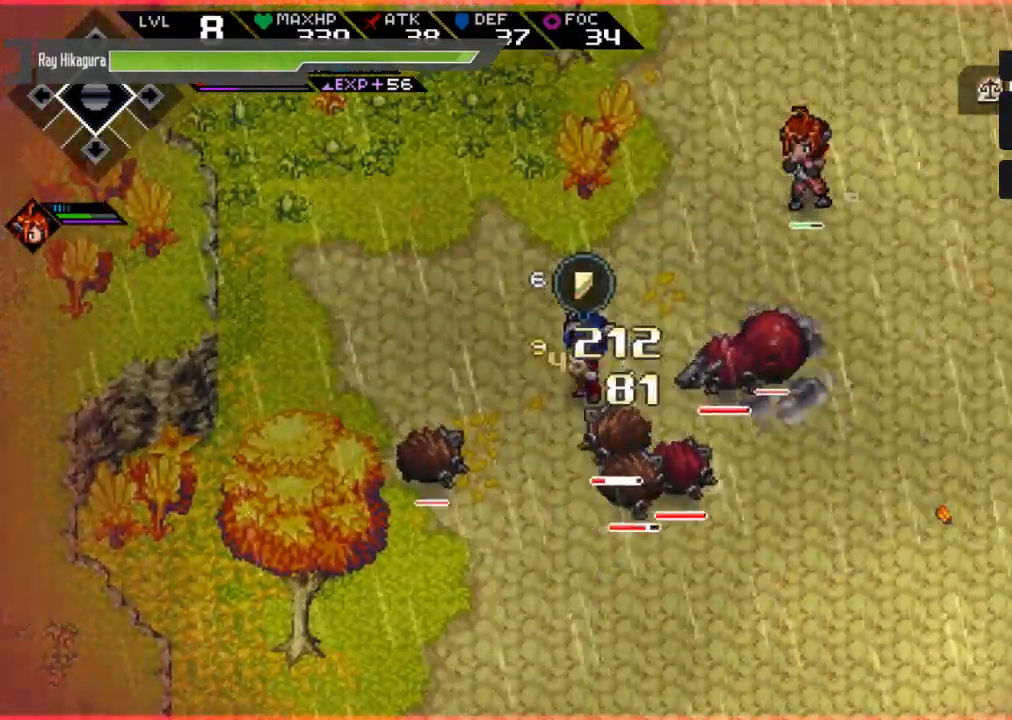
Gameplay with a controller (Xbox layout); each line is a JSON object with the inputs held at the frame after it. "events" lists button and stick changes between this image and that frame as [ms after this image, input, new state], when the widget could be followed in between. Not read: R3.
{"buttons": [], "left_stick": "center", "right_stick": "center", "events": []}
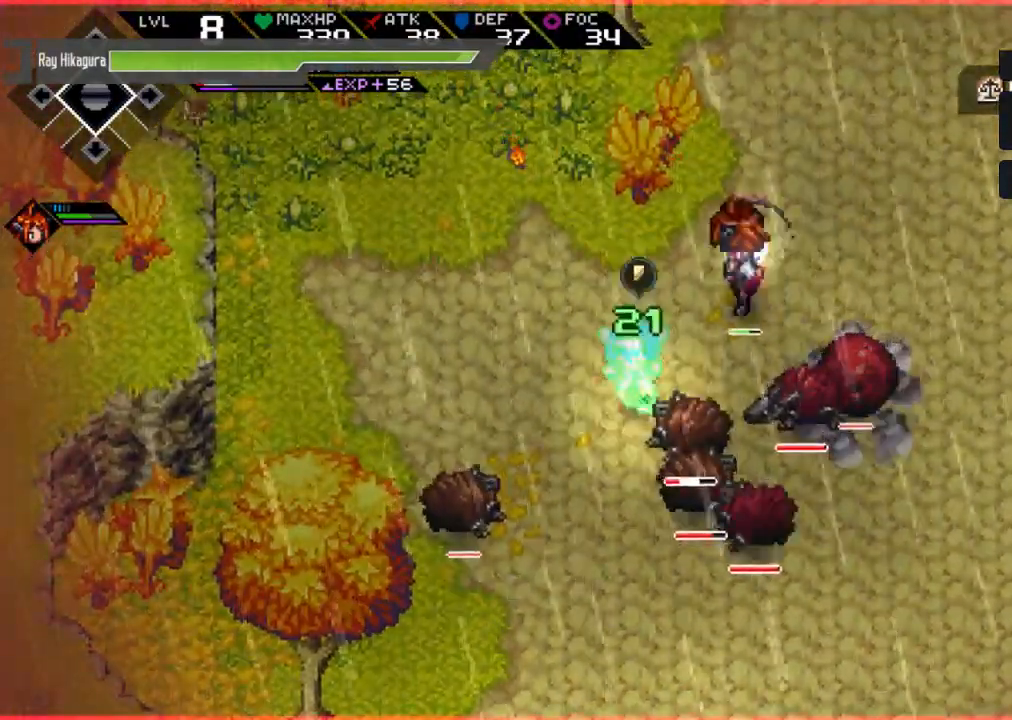
{"buttons": ["R2"], "left_stick": "right", "right_stick": "center", "events": [[267, "R2", "down"], [267, "left_stick", "right"]]}
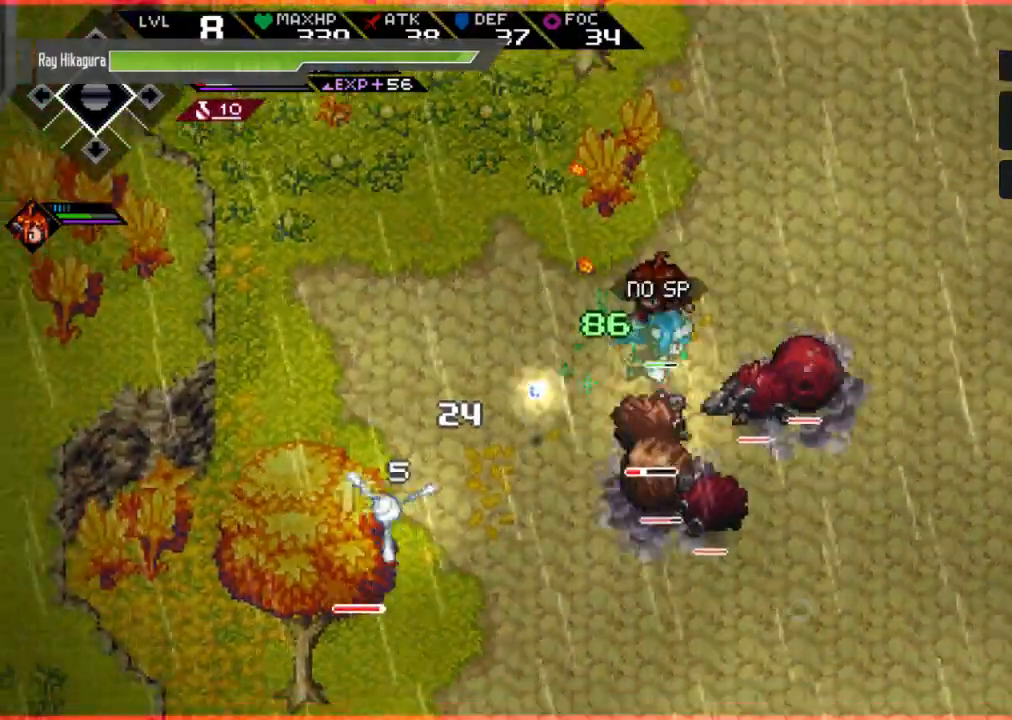
{"buttons": ["X"], "left_stick": "down-left", "right_stick": "center", "events": [[100, "R2", "up"], [100, "left_stick", "down-right"], [133, "R2", "down"], [333, "R2", "up"], [467, "X", "down"], [467, "left_stick", "down-left"]]}
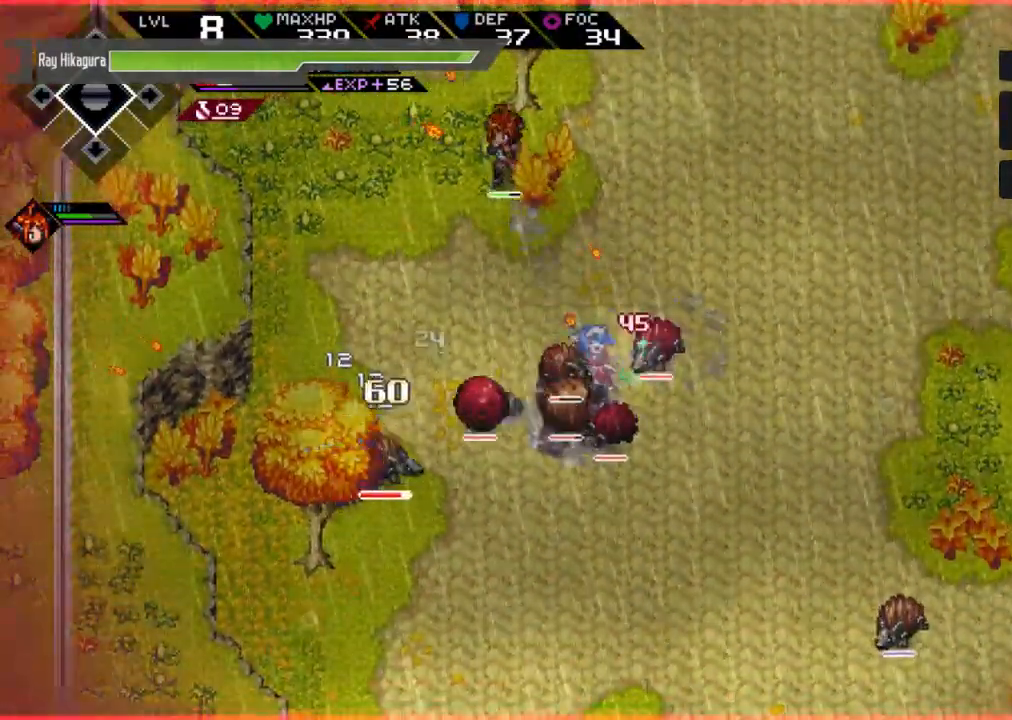
{"buttons": [], "left_stick": "down-left", "right_stick": "center", "events": [[100, "X", "up"], [100, "left_stick", "up-left"], [167, "X", "down"], [267, "left_stick", "left"], [300, "X", "up"], [400, "X", "down"], [467, "left_stick", "down-left"], [500, "X", "up"]]}
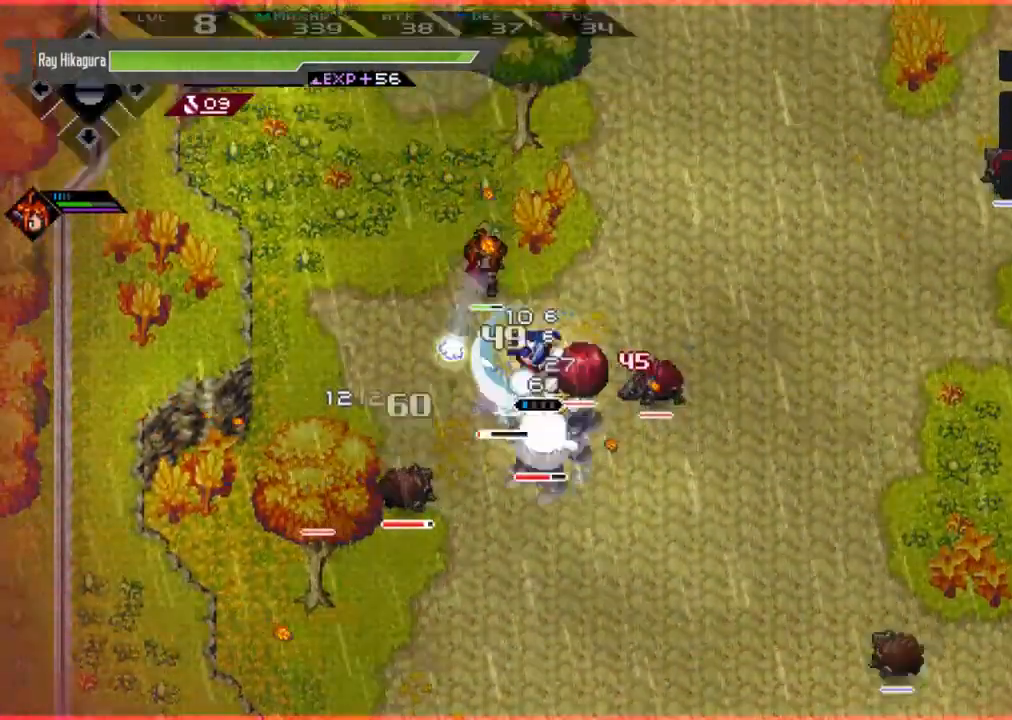
{"buttons": [], "left_stick": "down", "right_stick": "center", "events": [[100, "X", "down"], [200, "X", "up"], [200, "left_stick", "down"], [300, "X", "down"], [433, "X", "up"]]}
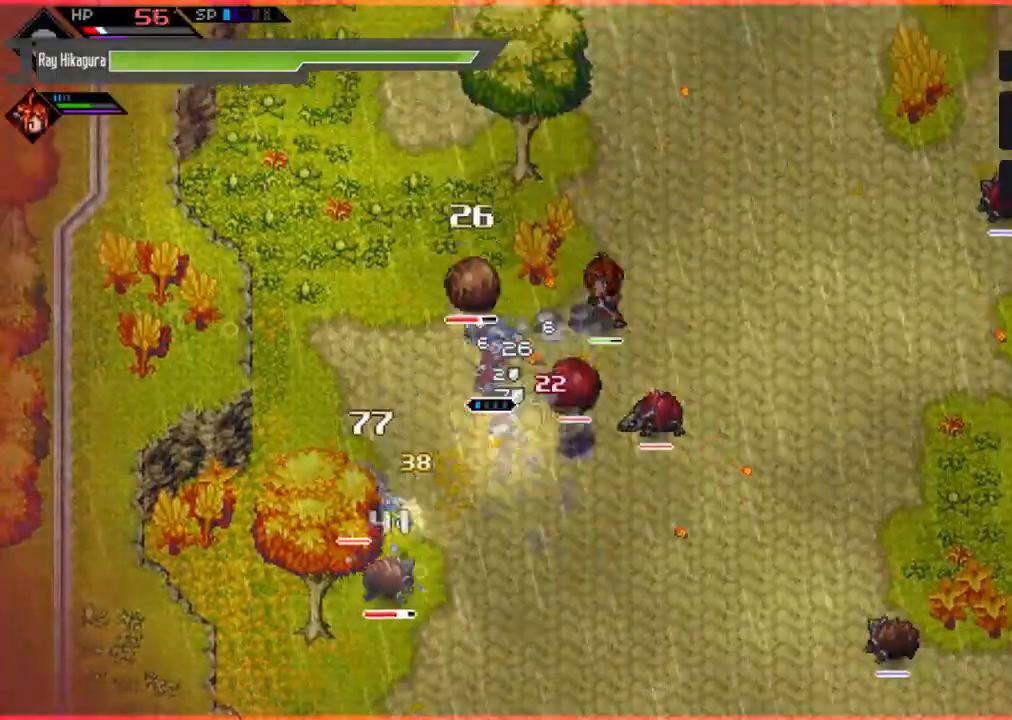
{"buttons": ["X"], "left_stick": "down-right", "right_stick": "center", "events": [[33, "X", "down"], [133, "left_stick", "down-right"], [200, "X", "up"], [433, "X", "down"]]}
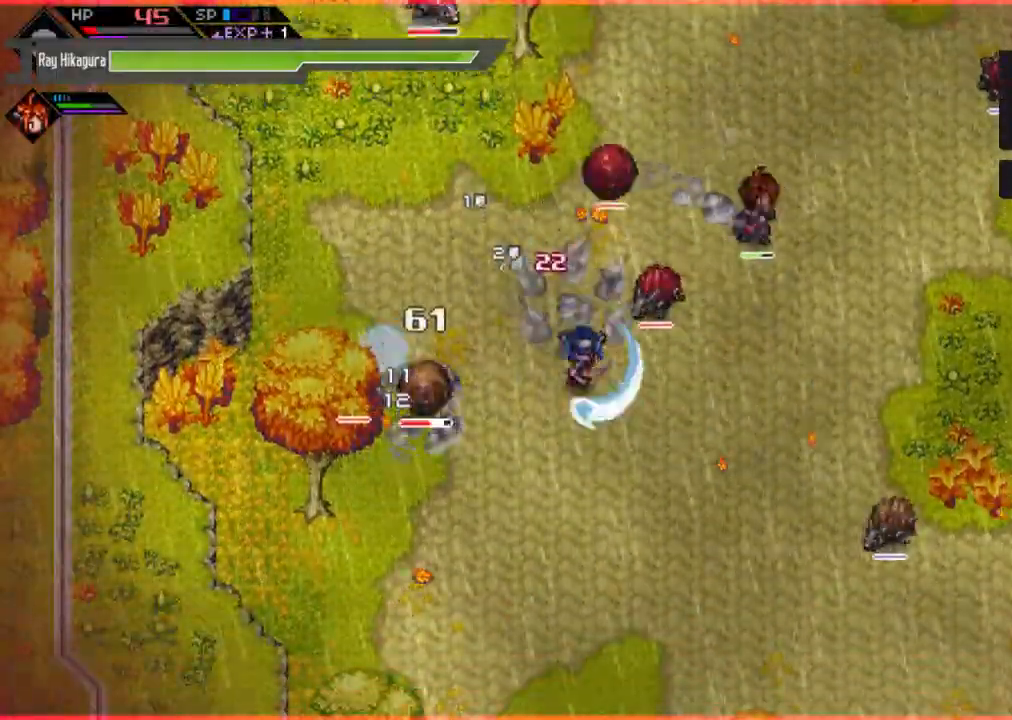
{"buttons": ["X"], "left_stick": "up", "right_stick": "center", "events": [[67, "X", "up"], [67, "left_stick", "up-right"], [200, "X", "down"], [333, "X", "up"], [433, "X", "down"], [433, "left_stick", "up"]]}
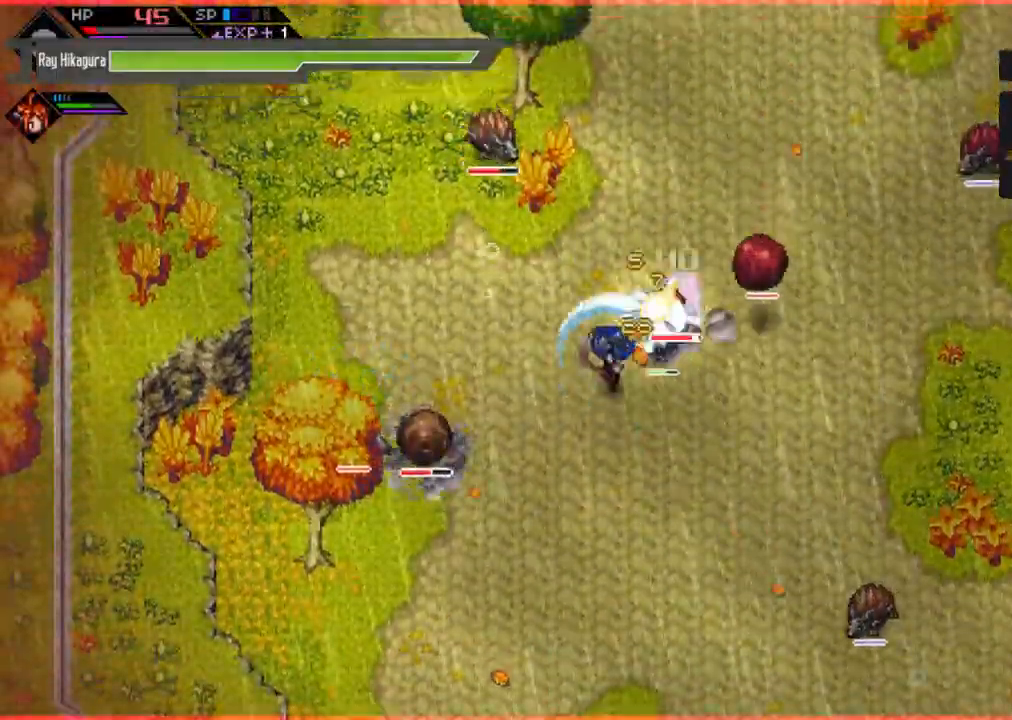
{"buttons": ["R2"], "left_stick": "up-right", "right_stick": "center", "events": [[33, "X", "up"], [133, "X", "down"], [267, "R2", "down"], [267, "X", "up"], [400, "left_stick", "up-right"]]}
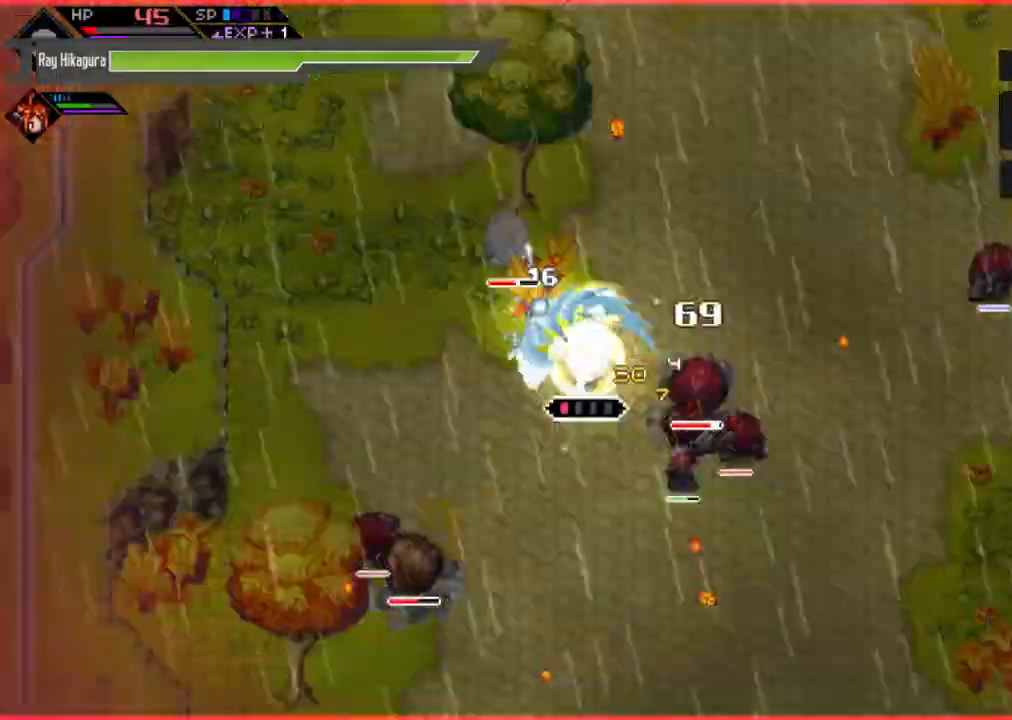
{"buttons": [], "left_stick": "right", "right_stick": "center", "events": [[133, "left_stick", "right"], [333, "R2", "up"]]}
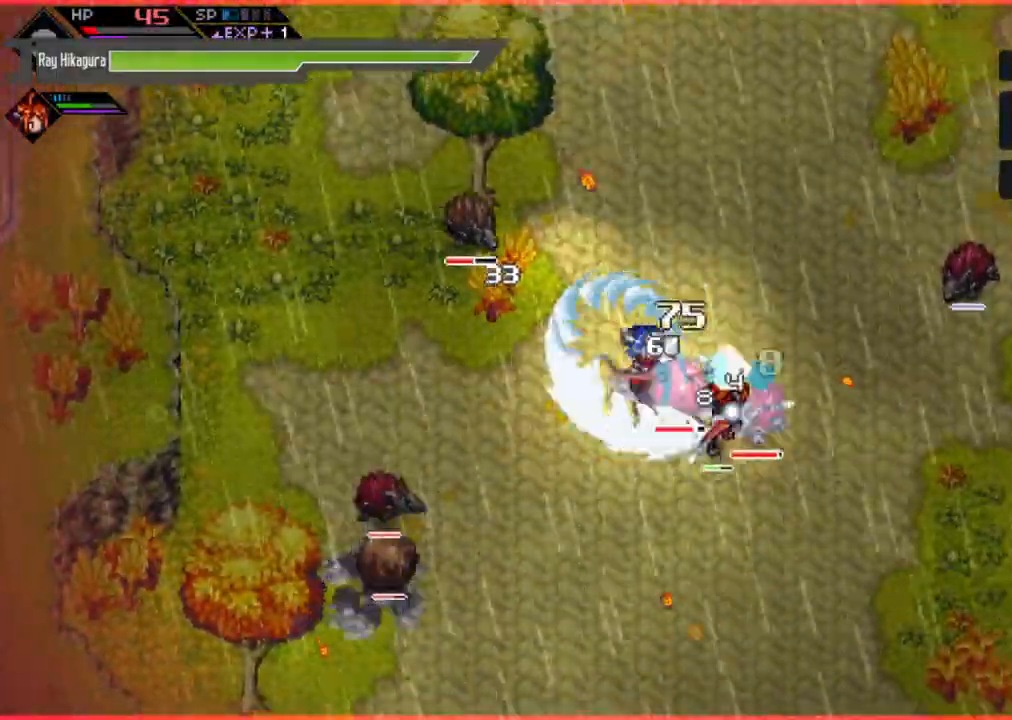
{"buttons": [], "left_stick": "right", "right_stick": "center", "events": []}
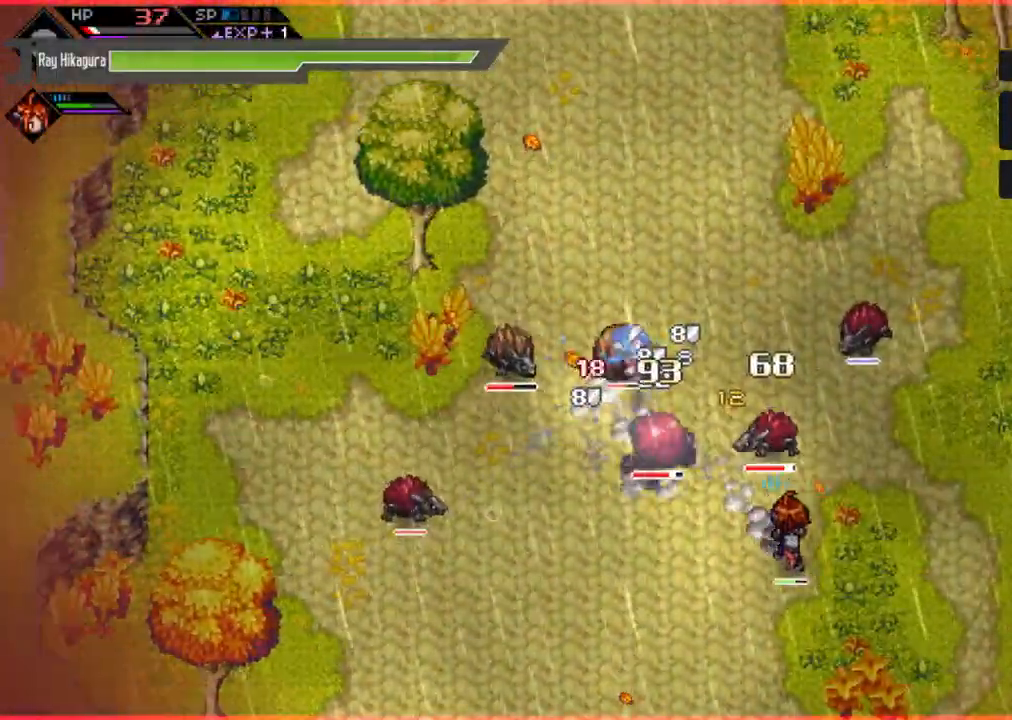
{"buttons": [], "left_stick": "up-right", "right_stick": "center", "events": [[33, "left_stick", "up-right"]]}
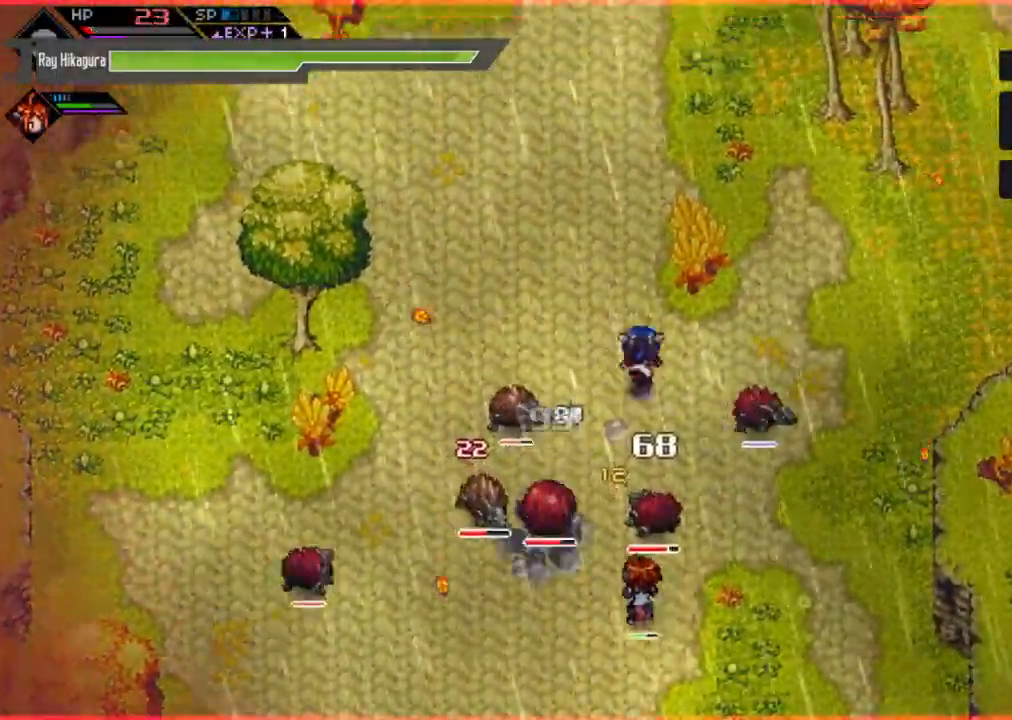
{"buttons": [], "left_stick": "up-left", "right_stick": "center", "events": [[33, "left_stick", "up"], [400, "left_stick", "up-left"]]}
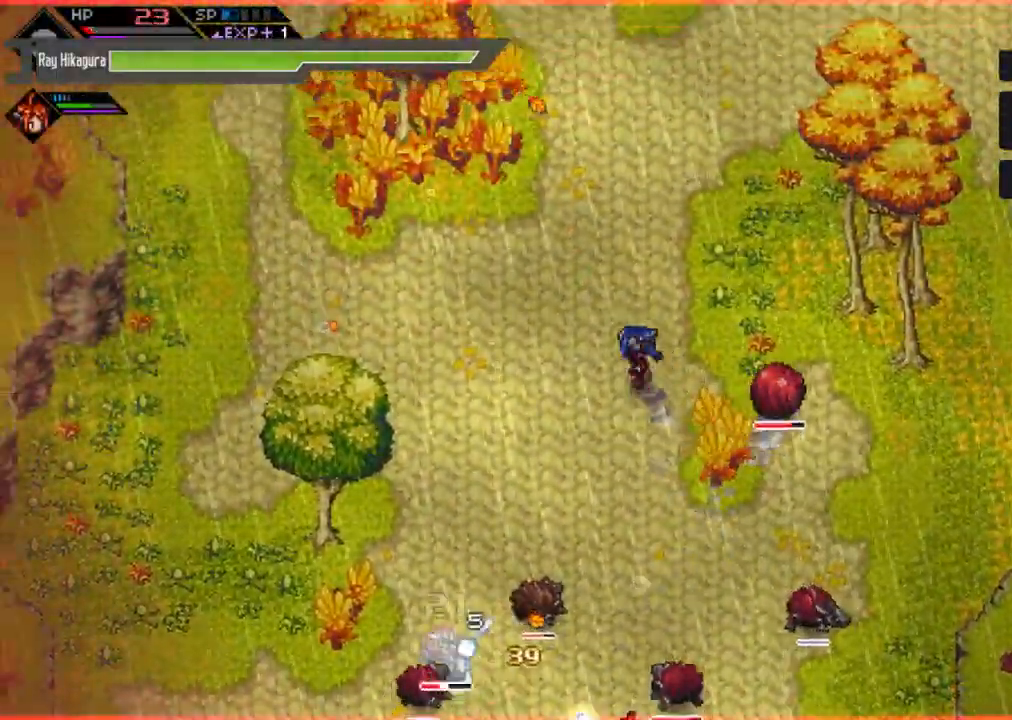
{"buttons": [], "left_stick": "left", "right_stick": "center", "events": [[33, "left_stick", "left"]]}
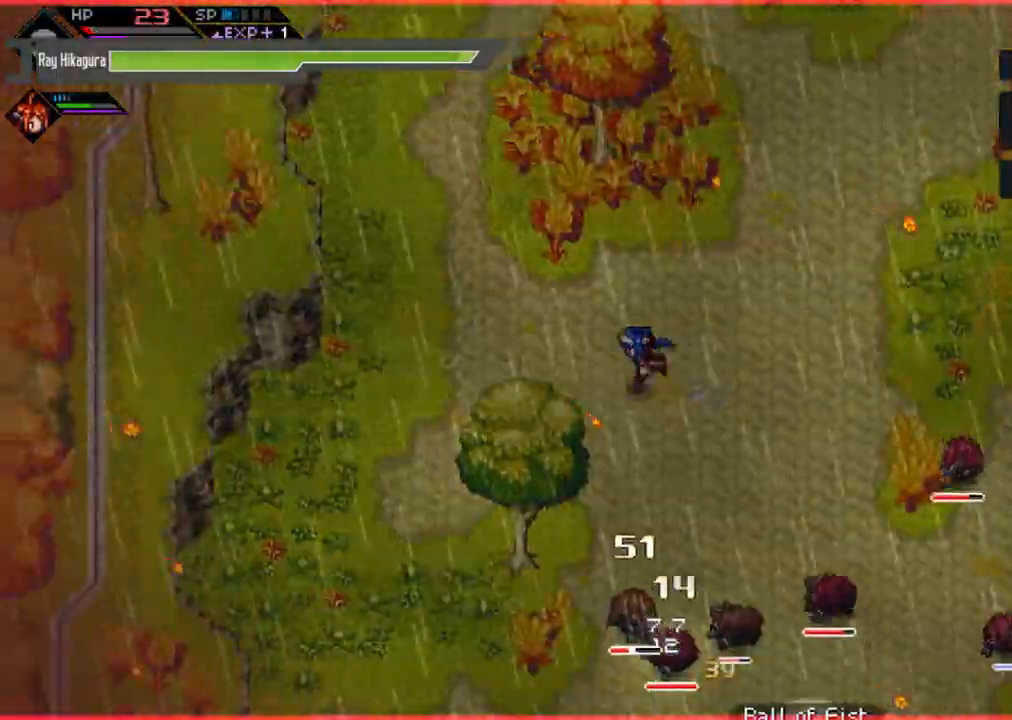
{"buttons": ["L2"], "left_stick": "left", "right_stick": "center", "events": [[333, "L2", "down"]]}
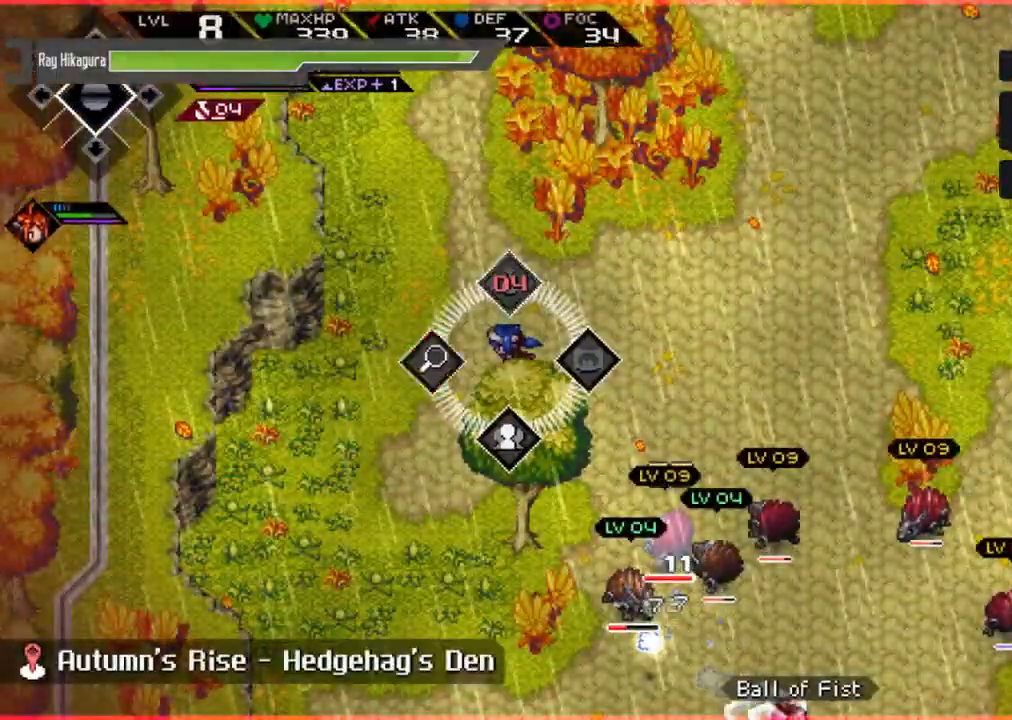
{"buttons": ["L2"], "left_stick": "up", "right_stick": "center", "events": [[200, "left_stick", "center"], [467, "left_stick", "up"]]}
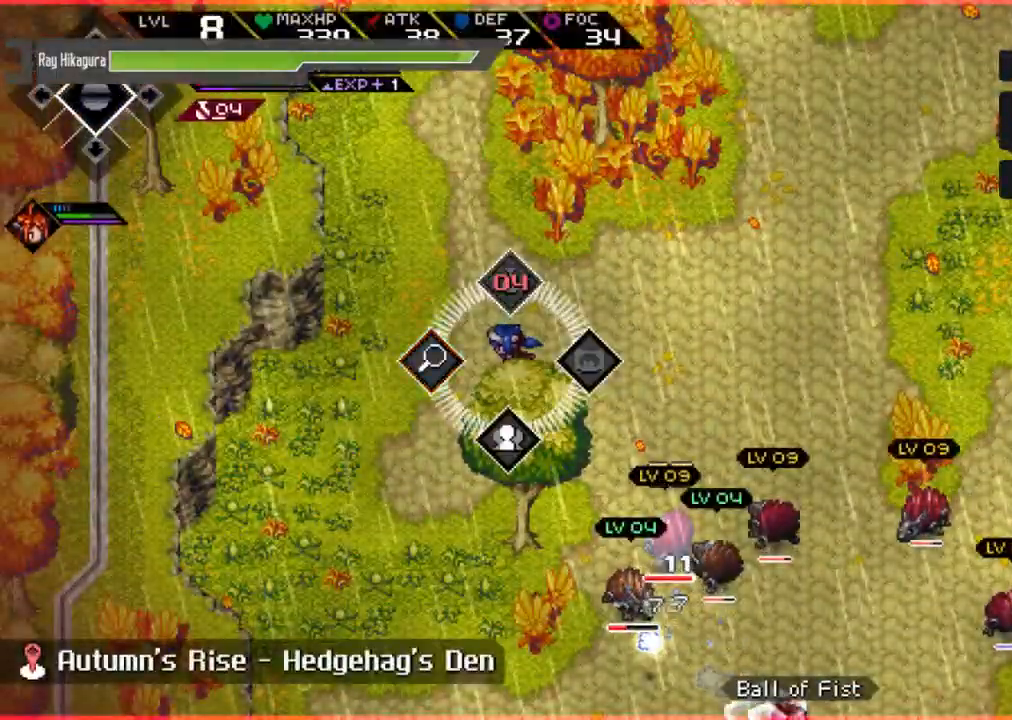
{"buttons": [], "left_stick": "down", "right_stick": "center", "events": [[100, "left_stick", "center"], [433, "L2", "up"], [467, "left_stick", "down"]]}
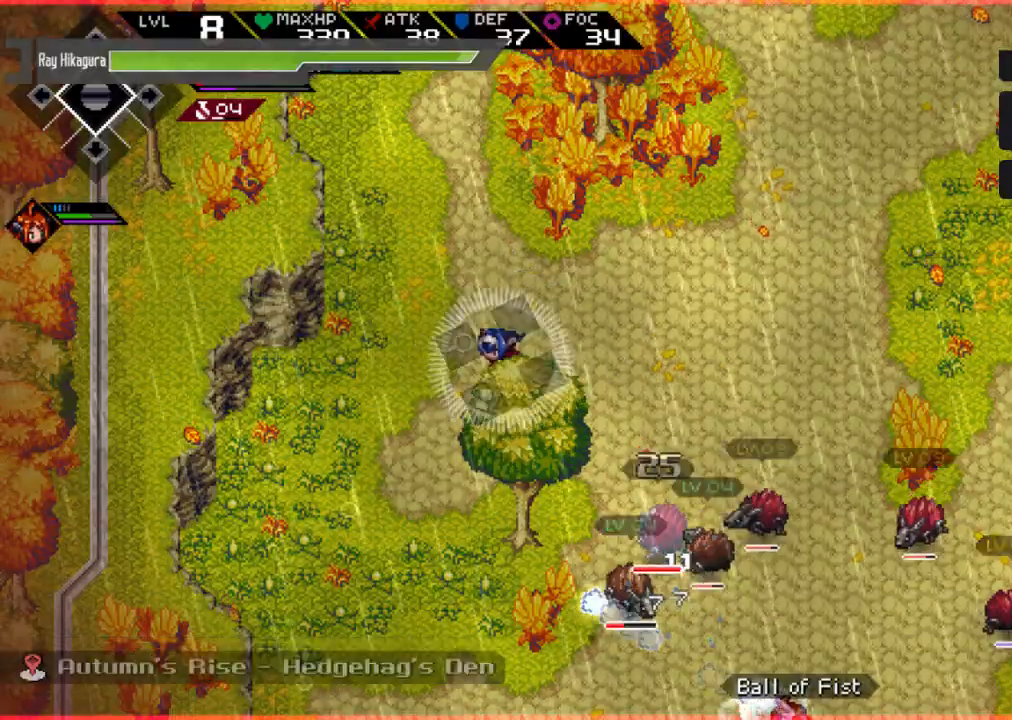
{"buttons": [], "left_stick": "down-left", "right_stick": "center", "events": [[33, "left_stick", "down-left"]]}
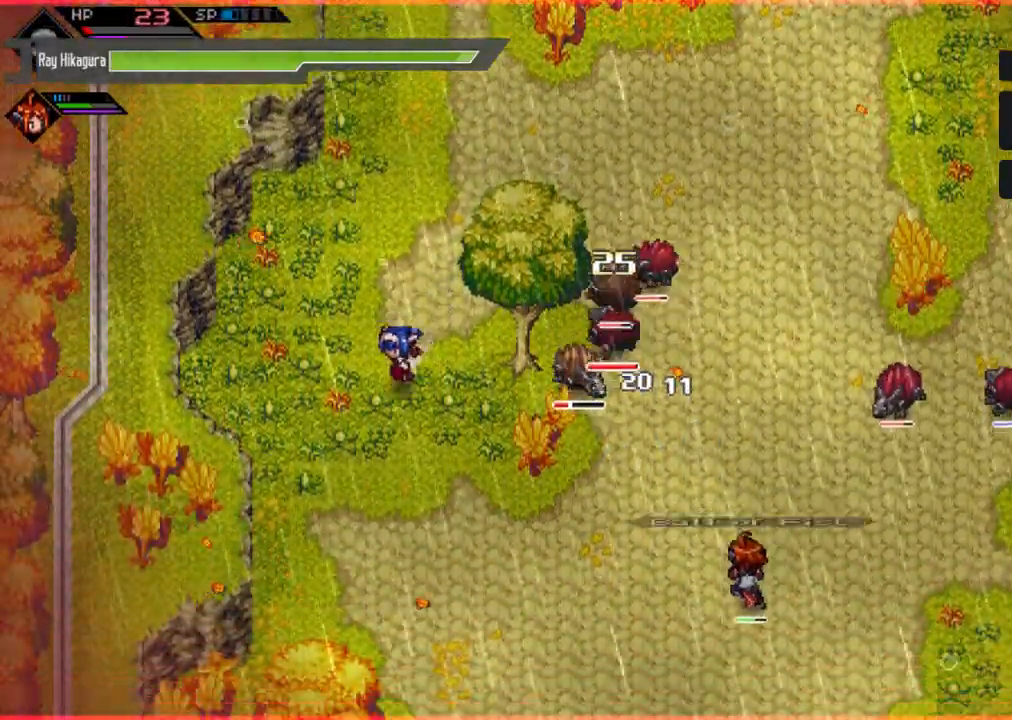
{"buttons": [], "left_stick": "down-right", "right_stick": "center", "events": [[100, "left_stick", "down"], [467, "left_stick", "down-right"]]}
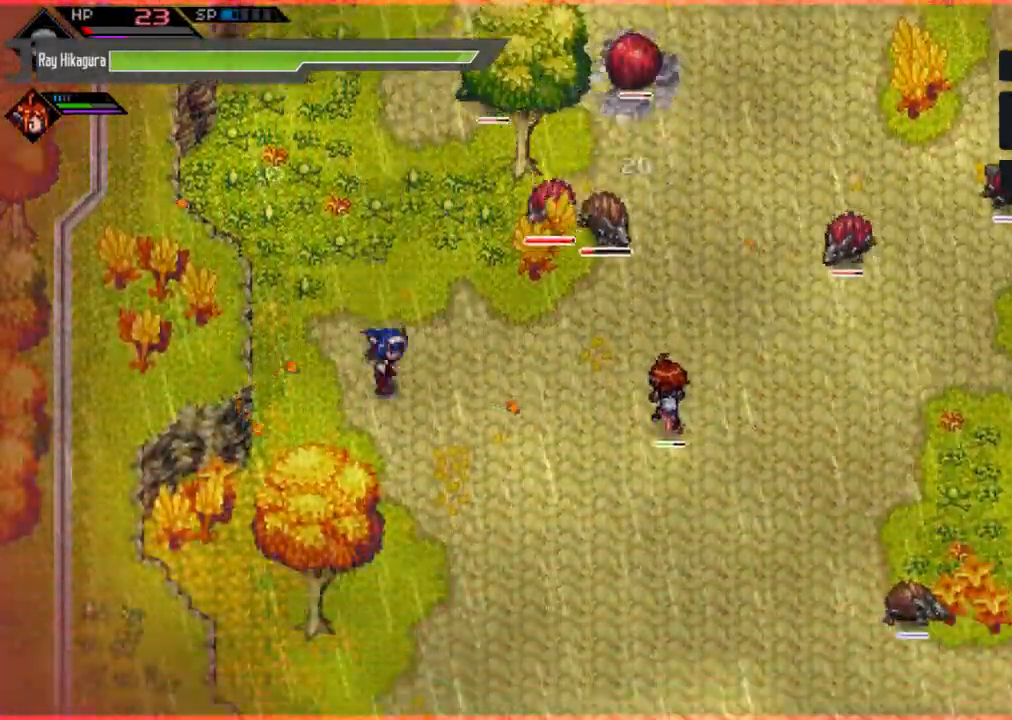
{"buttons": [], "left_stick": "right", "right_stick": "center", "events": [[333, "left_stick", "right"]]}
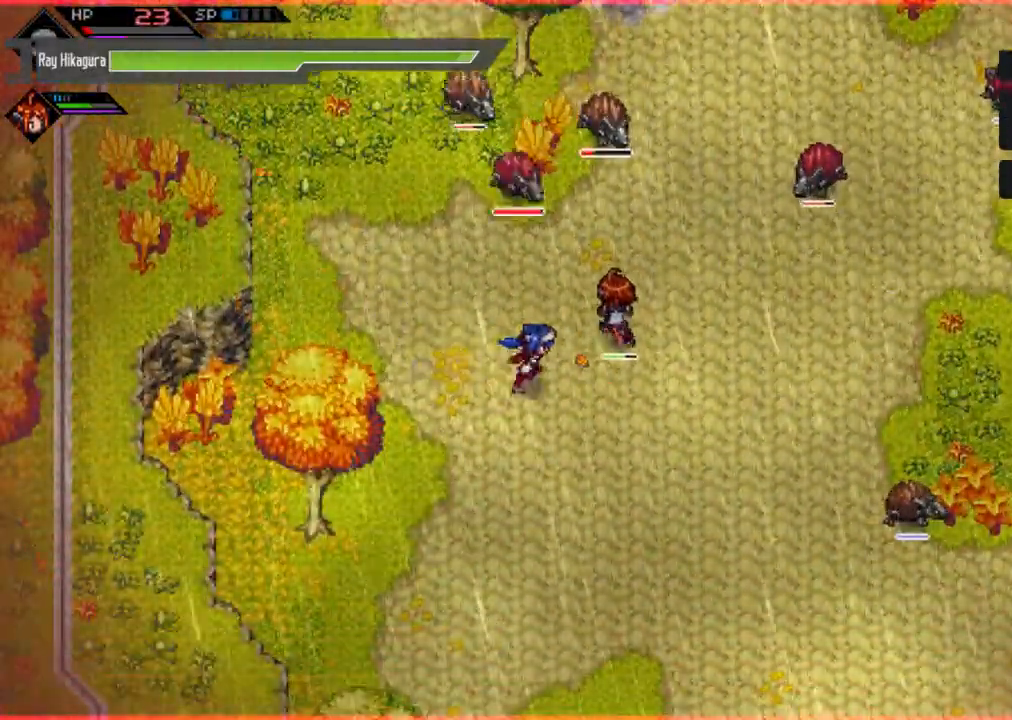
{"buttons": [], "left_stick": "right", "right_stick": "center", "events": [[133, "left_stick", "down-right"], [400, "left_stick", "right"]]}
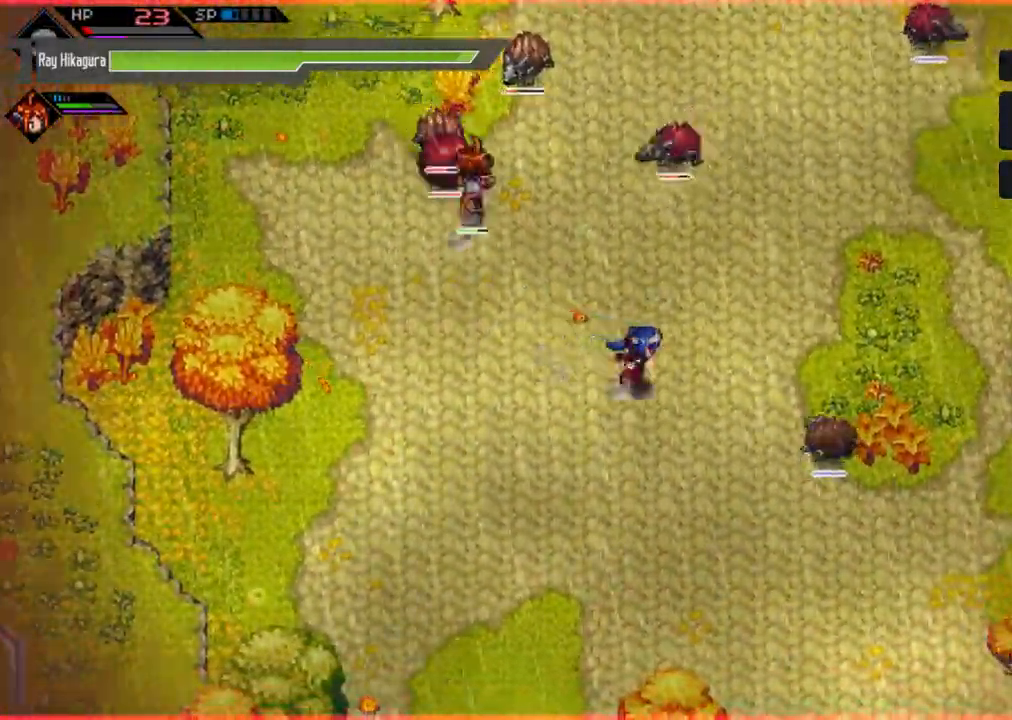
{"buttons": [], "left_stick": "up-right", "right_stick": "center", "events": [[233, "left_stick", "up-right"]]}
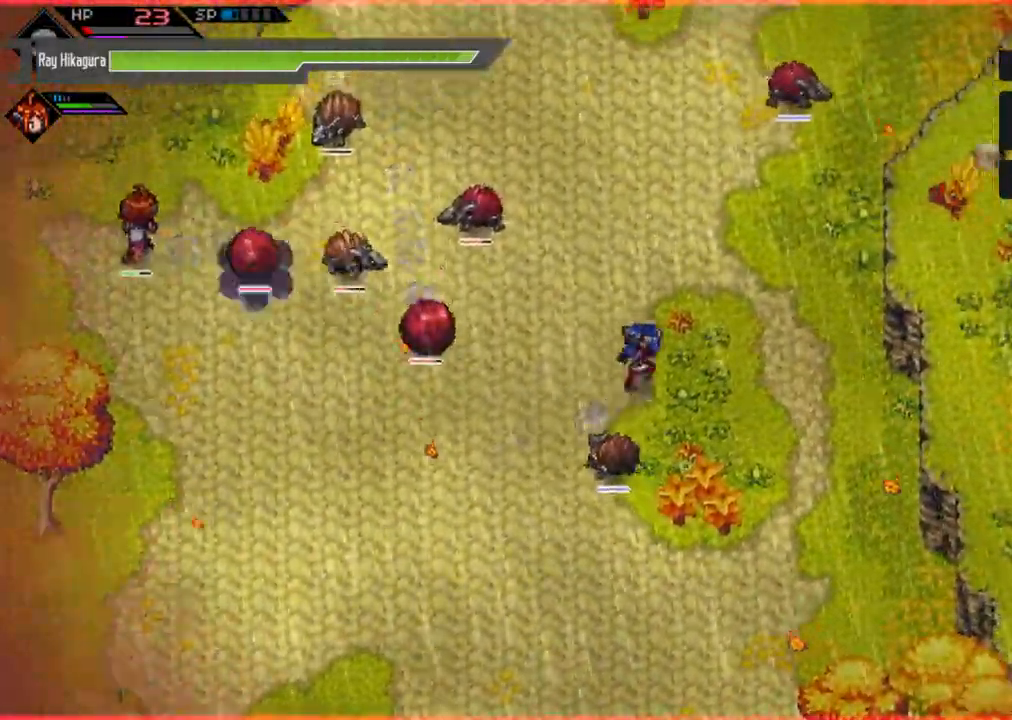
{"buttons": [], "left_stick": "up", "right_stick": "center", "events": [[233, "left_stick", "up"]]}
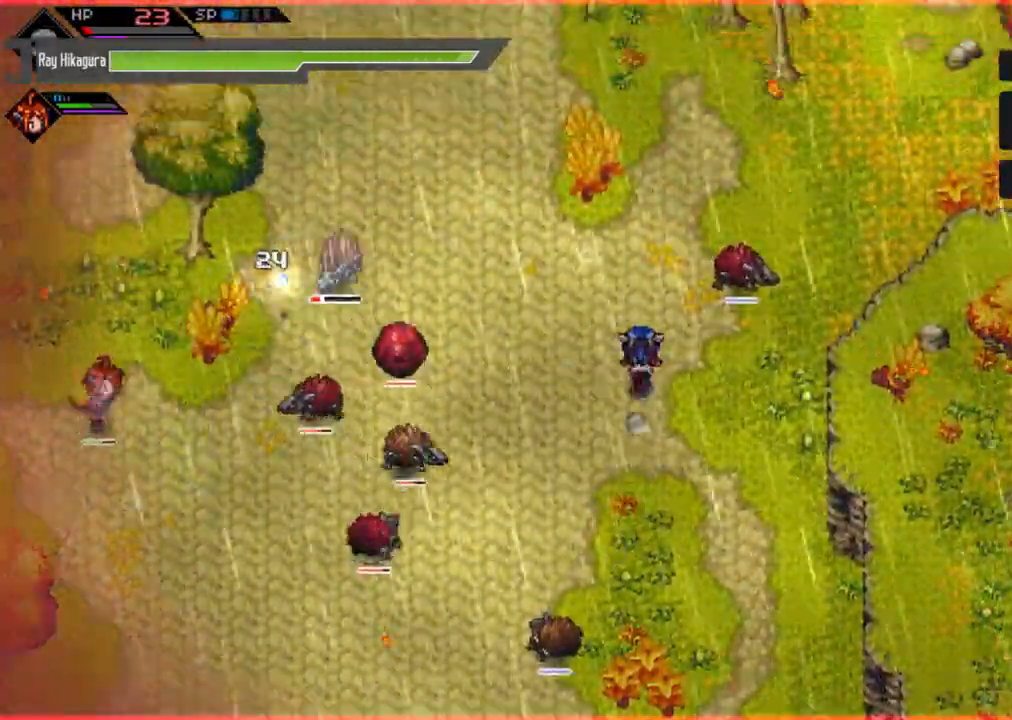
{"buttons": ["L2"], "left_stick": "up", "right_stick": "center", "events": [[400, "L2", "down"]]}
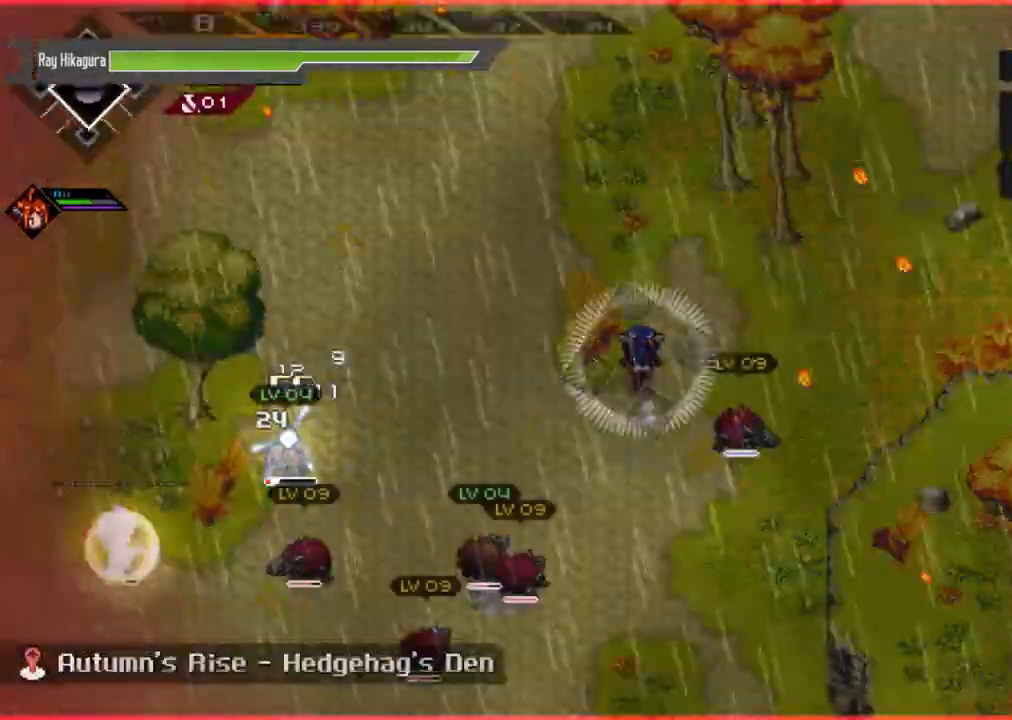
{"buttons": ["L2"], "left_stick": "center", "right_stick": "center", "events": [[300, "left_stick", "center"]]}
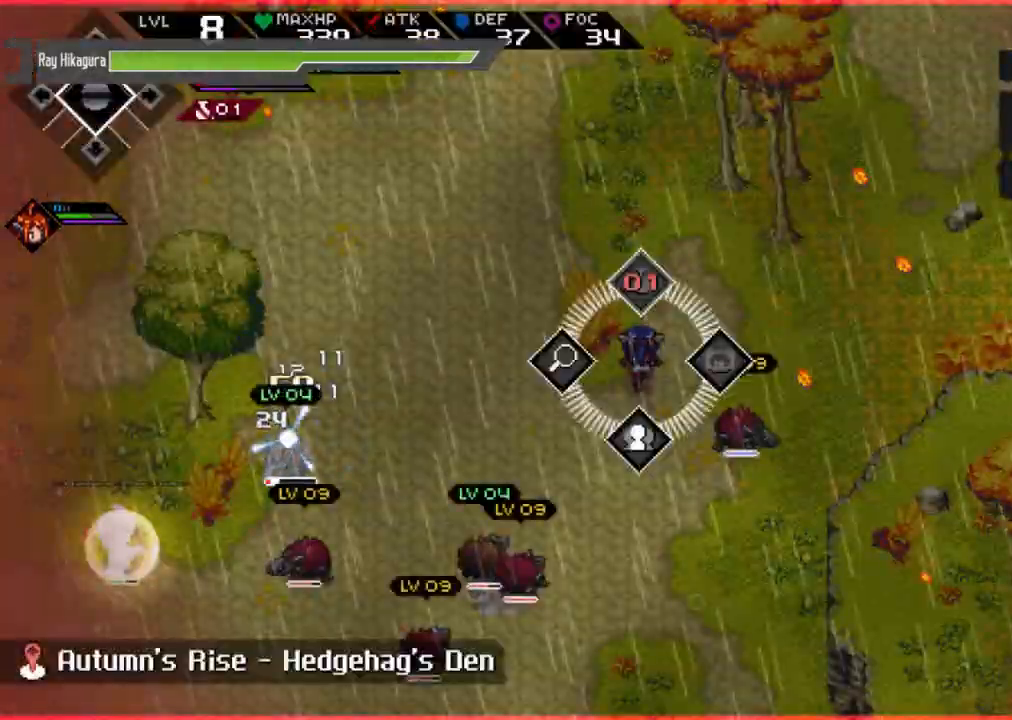
{"buttons": [], "left_stick": "up-left", "right_stick": "center", "events": [[233, "left_stick", "up"], [300, "L2", "up"], [300, "left_stick", "up-left"]]}
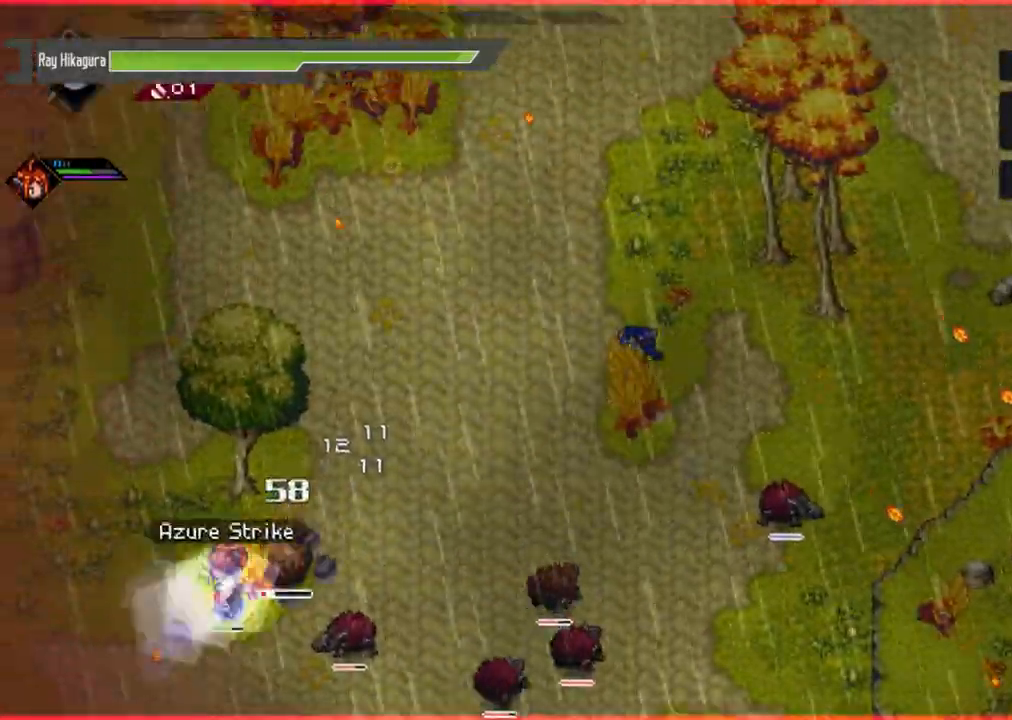
{"buttons": [], "left_stick": "left", "right_stick": "center", "events": [[233, "left_stick", "left"]]}
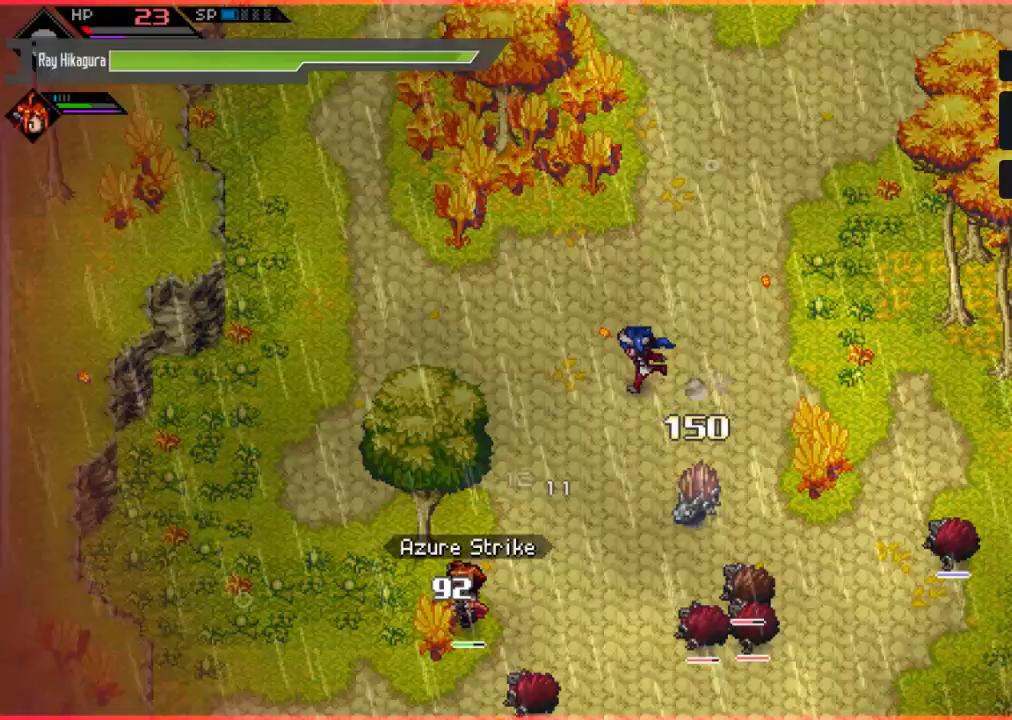
{"buttons": ["L2"], "left_stick": "center", "right_stick": "center", "events": [[33, "L2", "down"], [267, "left_stick", "center"]]}
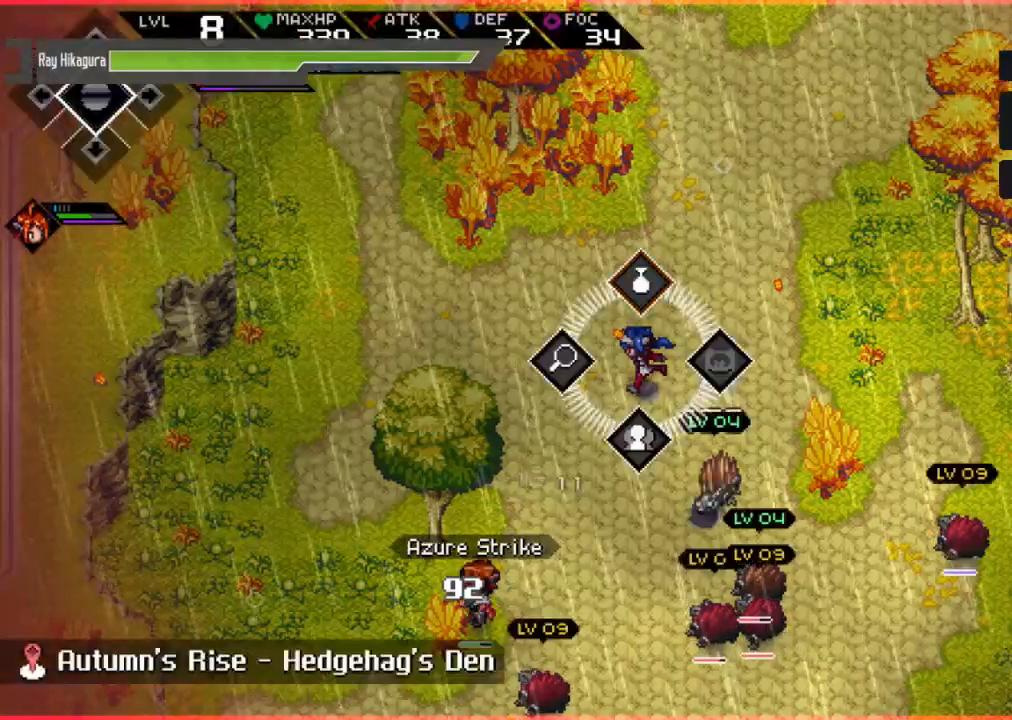
{"buttons": ["A", "L2"], "left_stick": "center", "right_stick": "center", "events": [[100, "left_stick", "up"], [167, "left_stick", "center"], [433, "A", "down"]]}
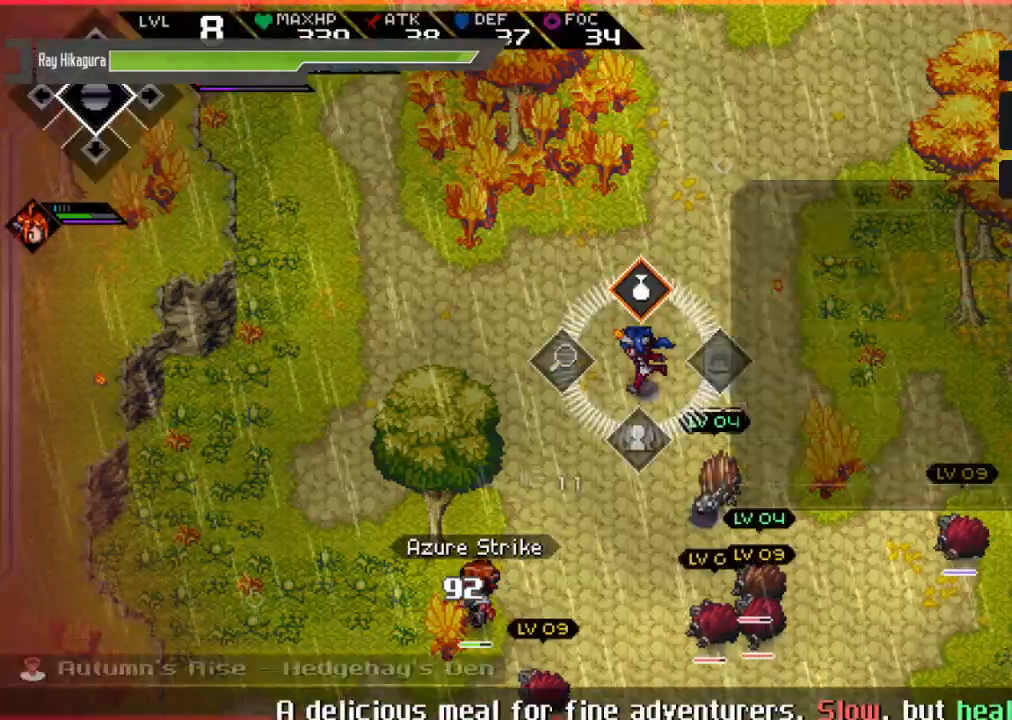
{"buttons": ["L2"], "left_stick": "center", "right_stick": "center", "events": [[100, "A", "up"]]}
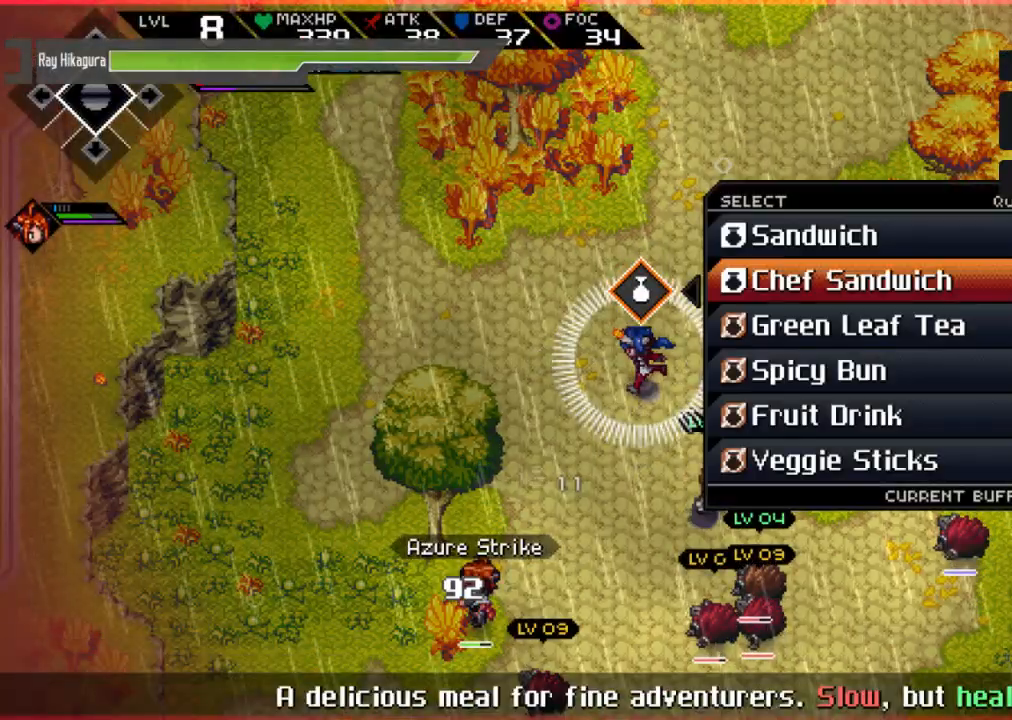
{"buttons": ["L2"], "left_stick": "center", "right_stick": "center", "events": [[333, "A", "down"], [500, "A", "up"]]}